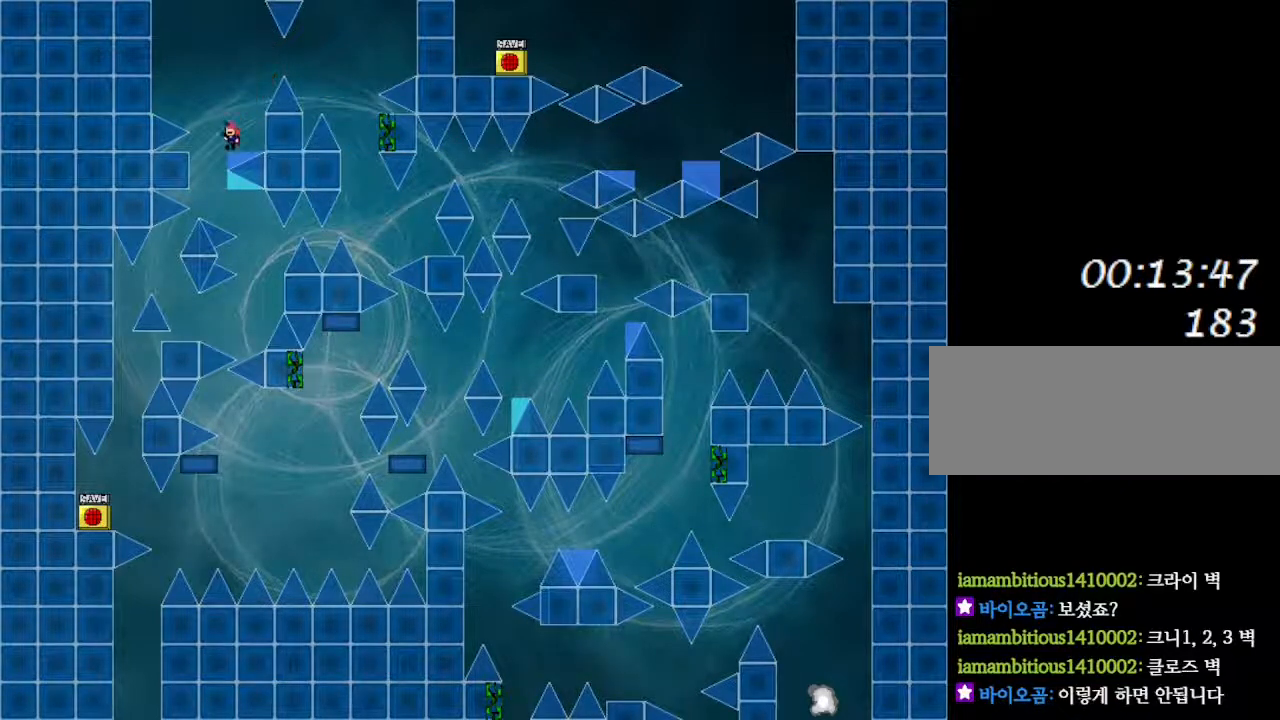
Gameplay with keyboard; each line is a JSON object with the keys held at the frame after it. "events" lists presses ("down") and releases ("up") of "down", "left", "r", "right", "up" and "z" between this image and that frame as [ms after this image, input, new state], when the widget could be followed in between. No other keys are recorded. Mouse input is not recorded. Not read: other_keys.
{"keys": [], "events": []}
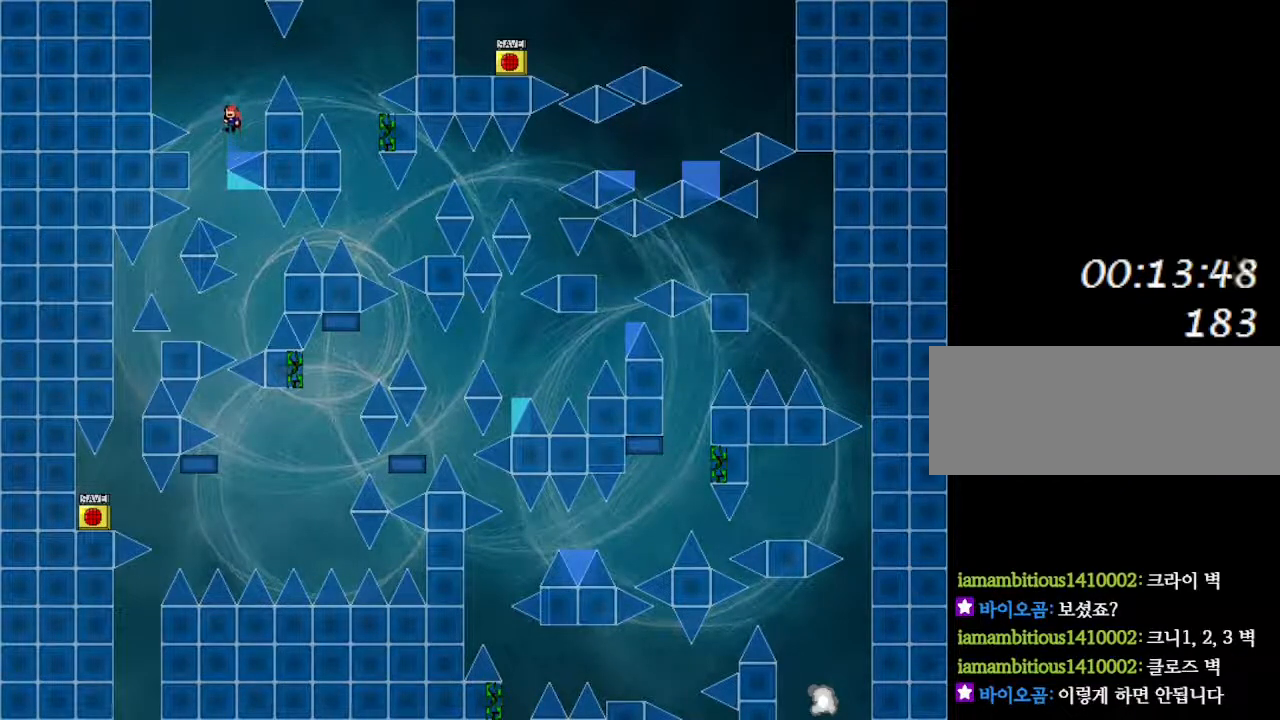
{"keys": ["right"], "events": [[200, "left", "down"], [333, "left", "up"], [350, "right", "down"]]}
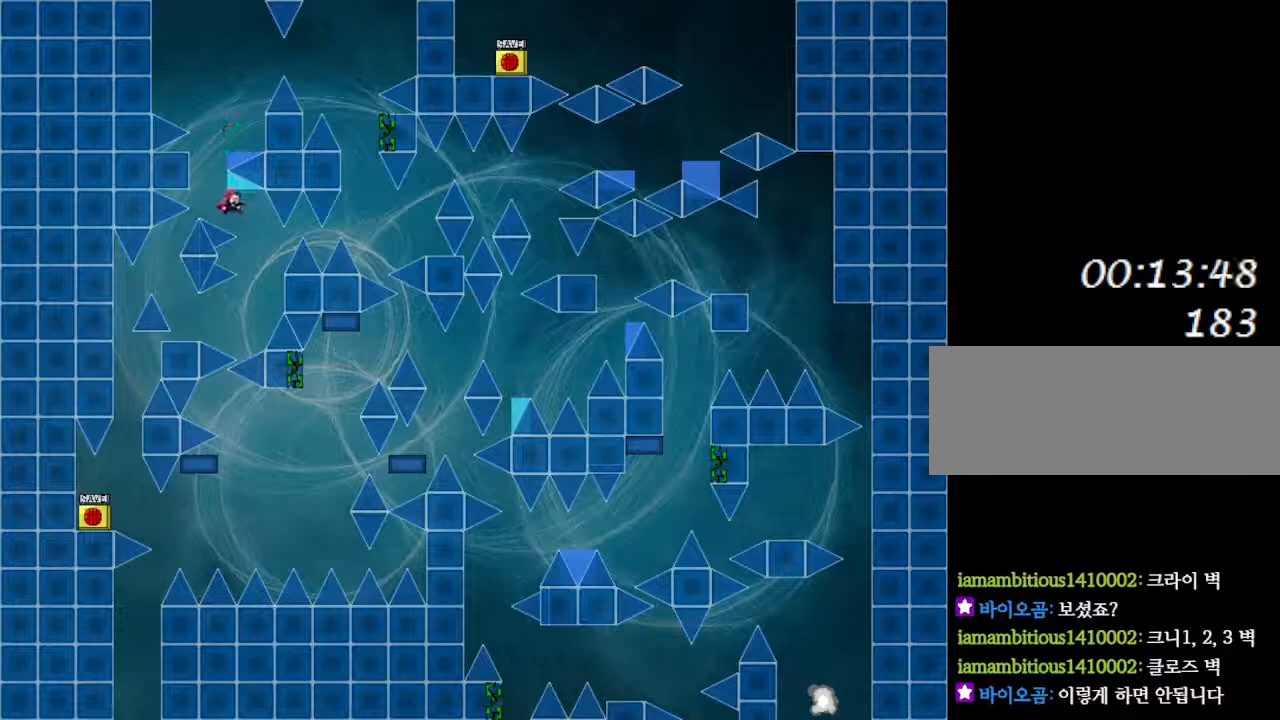
{"keys": [], "events": [[67, "right", "up"], [83, "right", "down"], [150, "right", "up"], [267, "left", "down"], [400, "left", "up"]]}
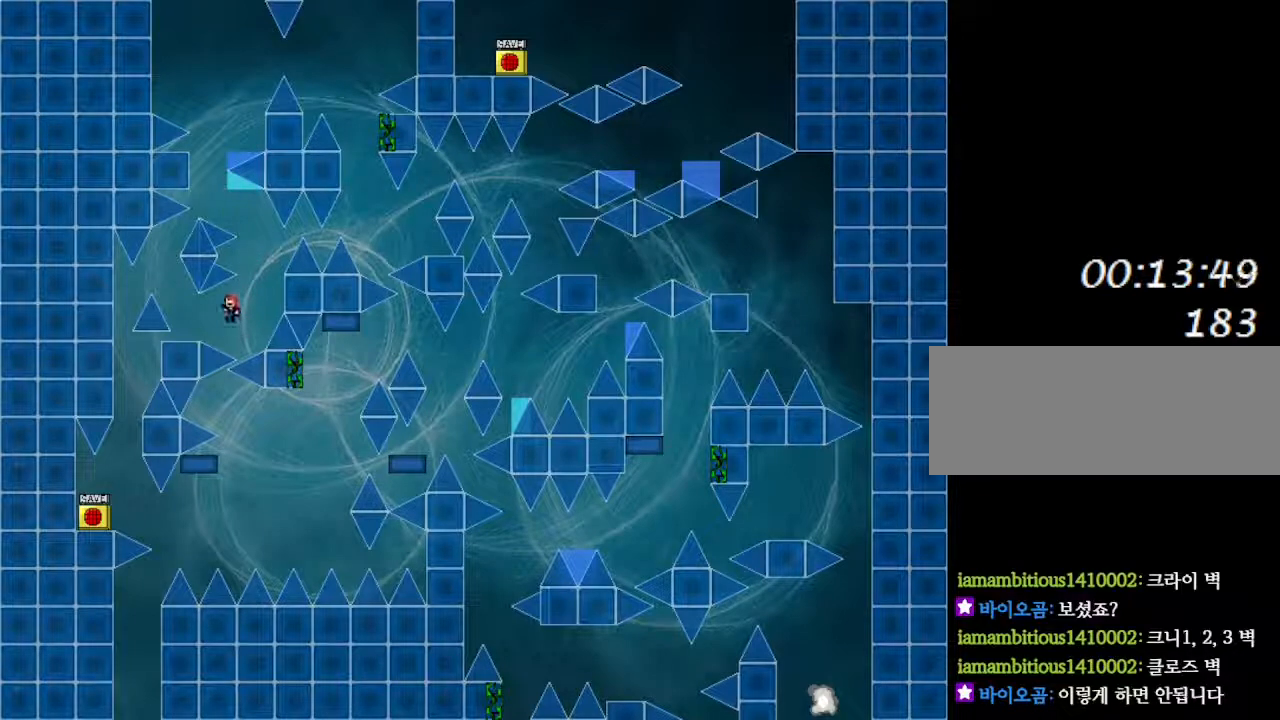
{"keys": [], "events": [[33, "left", "down"], [300, "left", "up"]]}
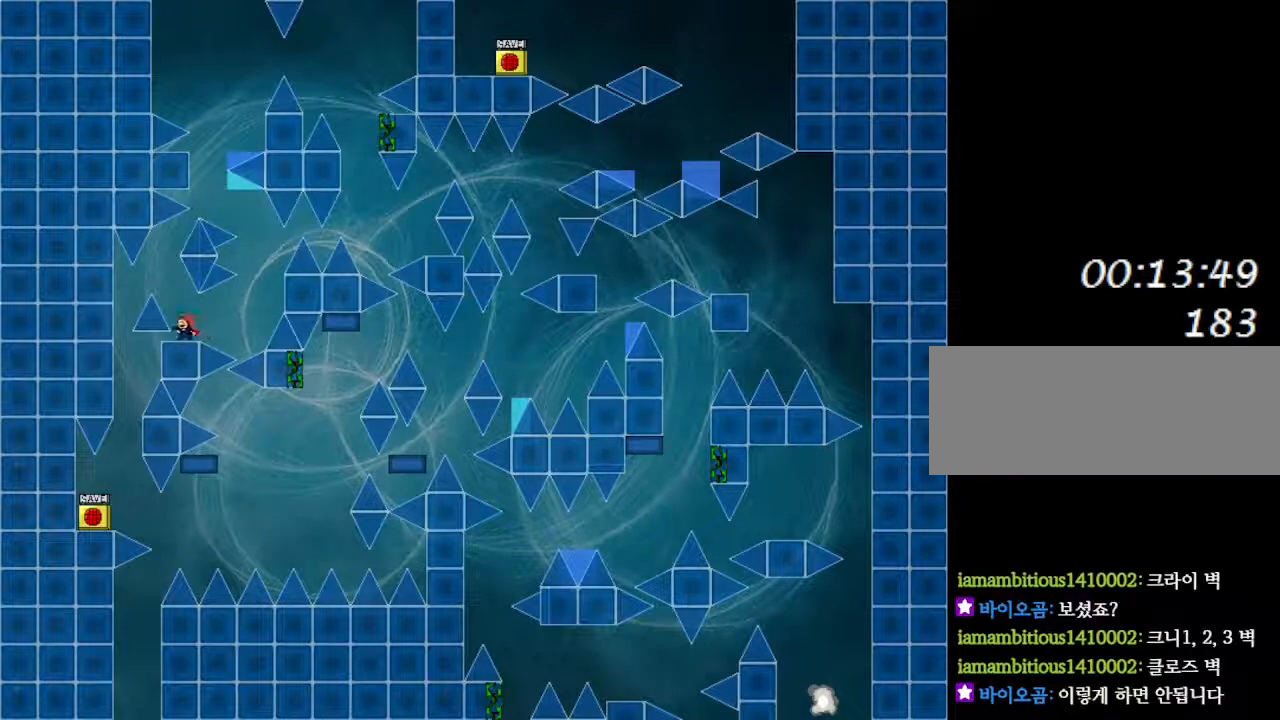
{"keys": ["left"], "events": [[100, "left", "down"], [233, "left", "up"], [450, "left", "down"]]}
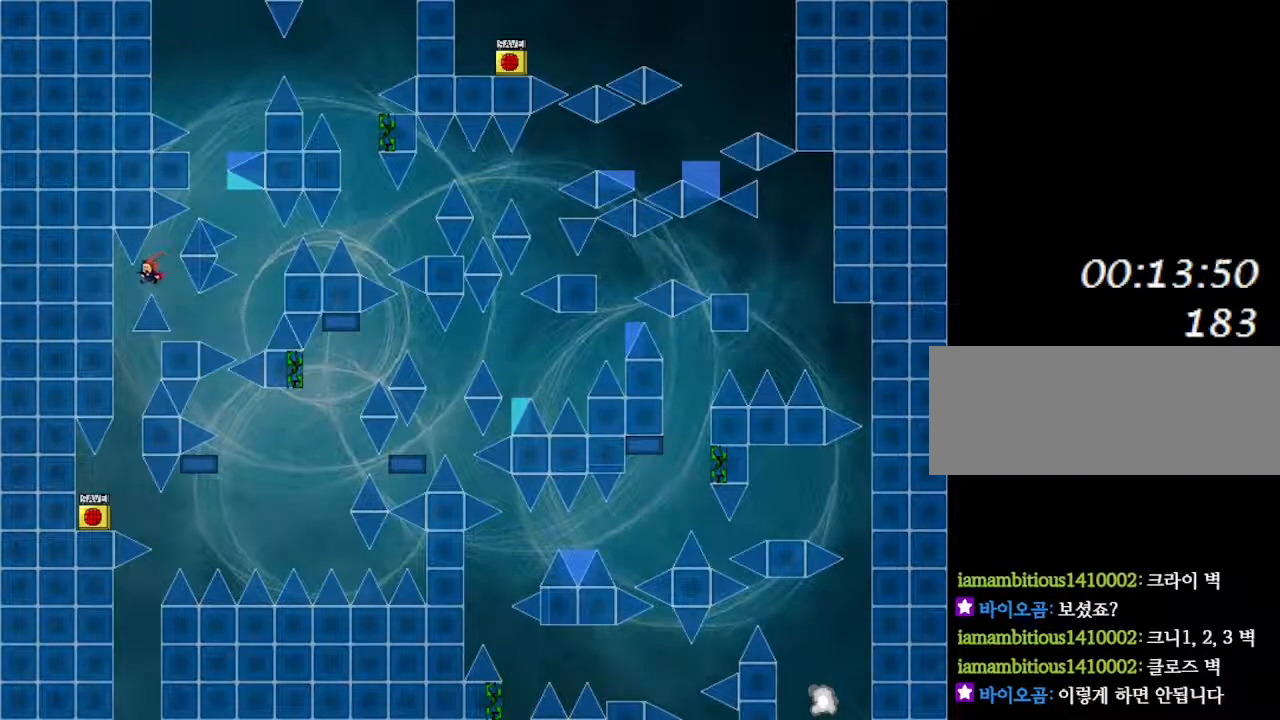
{"keys": [], "events": [[183, "left", "up"]]}
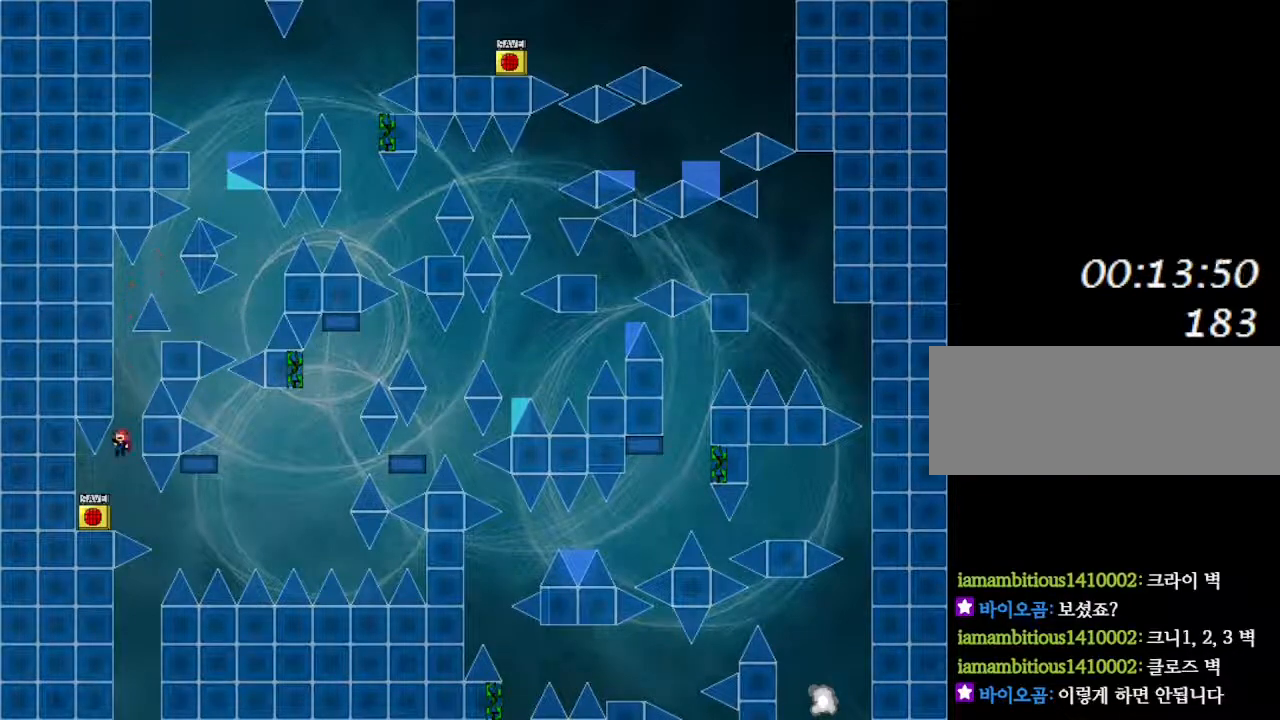
{"keys": [], "events": [[350, "left", "down"], [433, "left", "up"]]}
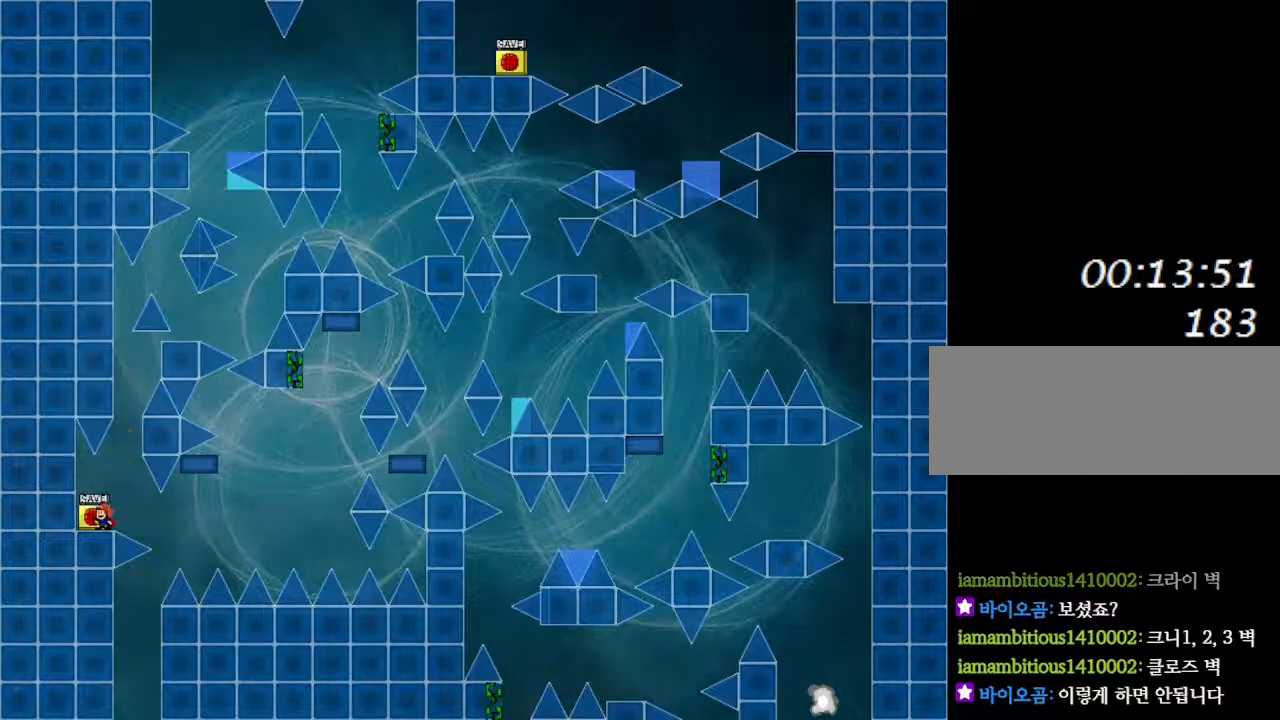
{"keys": ["right"], "events": [[183, "z", "down"], [267, "z", "up"], [417, "r", "down"], [450, "r", "up"], [483, "right", "down"]]}
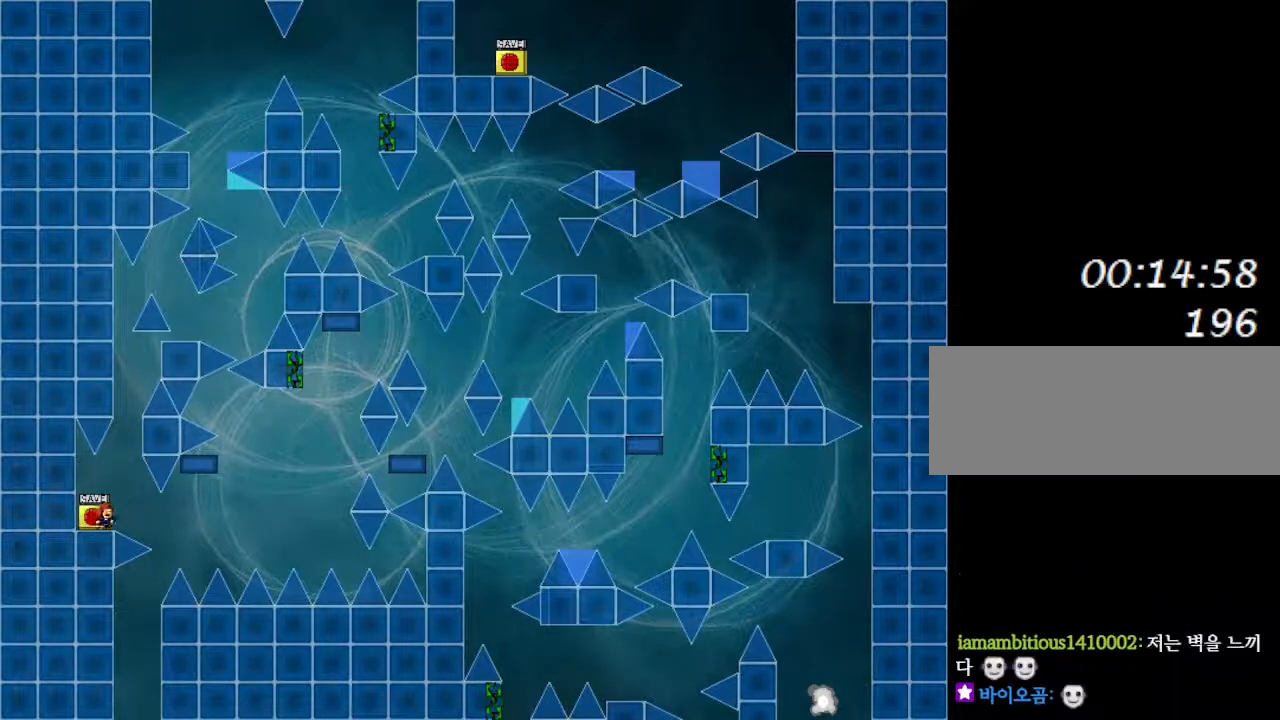
{"keys": ["right"], "events": [[117, "right", "up"], [250, "right", "down"]]}
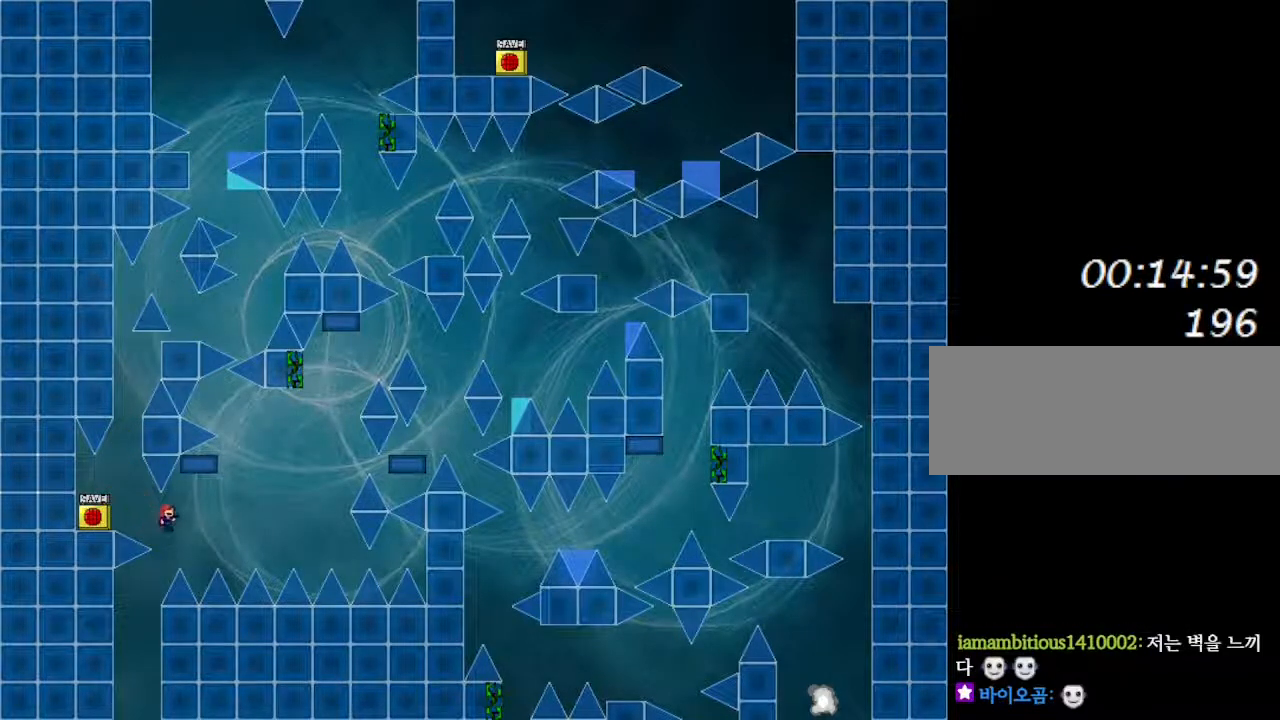
{"keys": ["right"], "events": []}
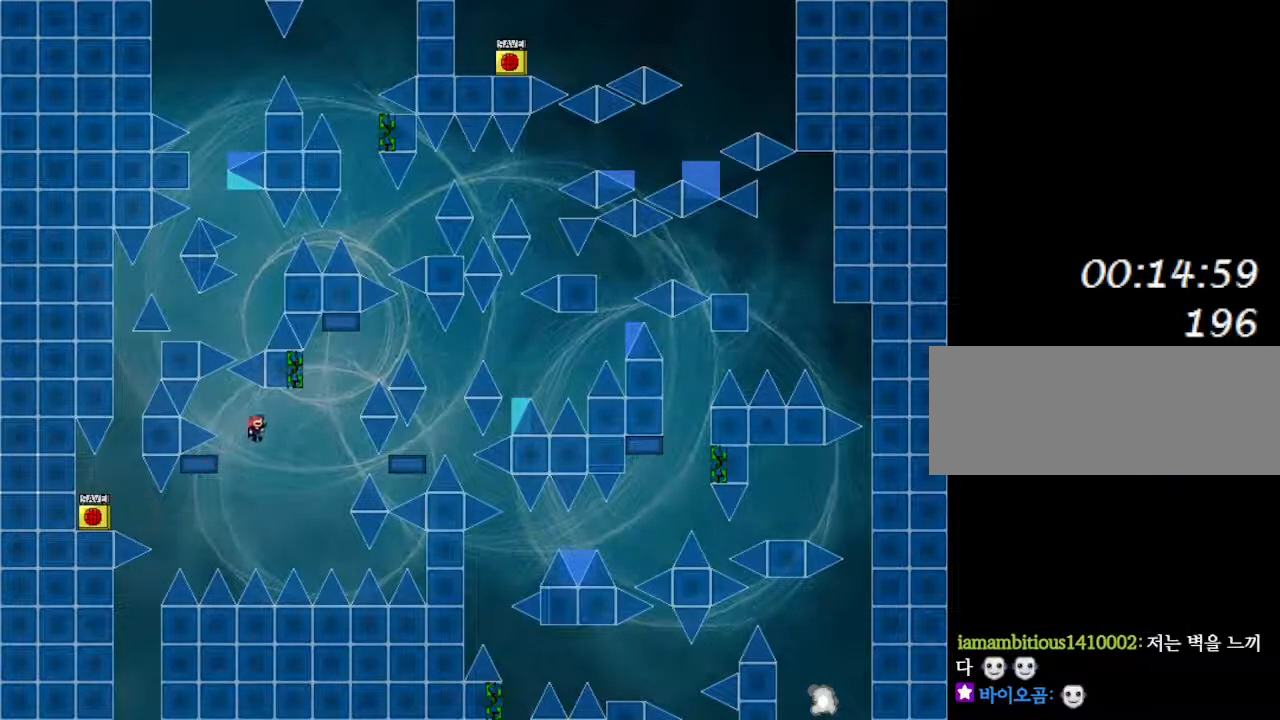
{"keys": ["left"], "events": [[367, "right", "up"], [400, "left", "down"]]}
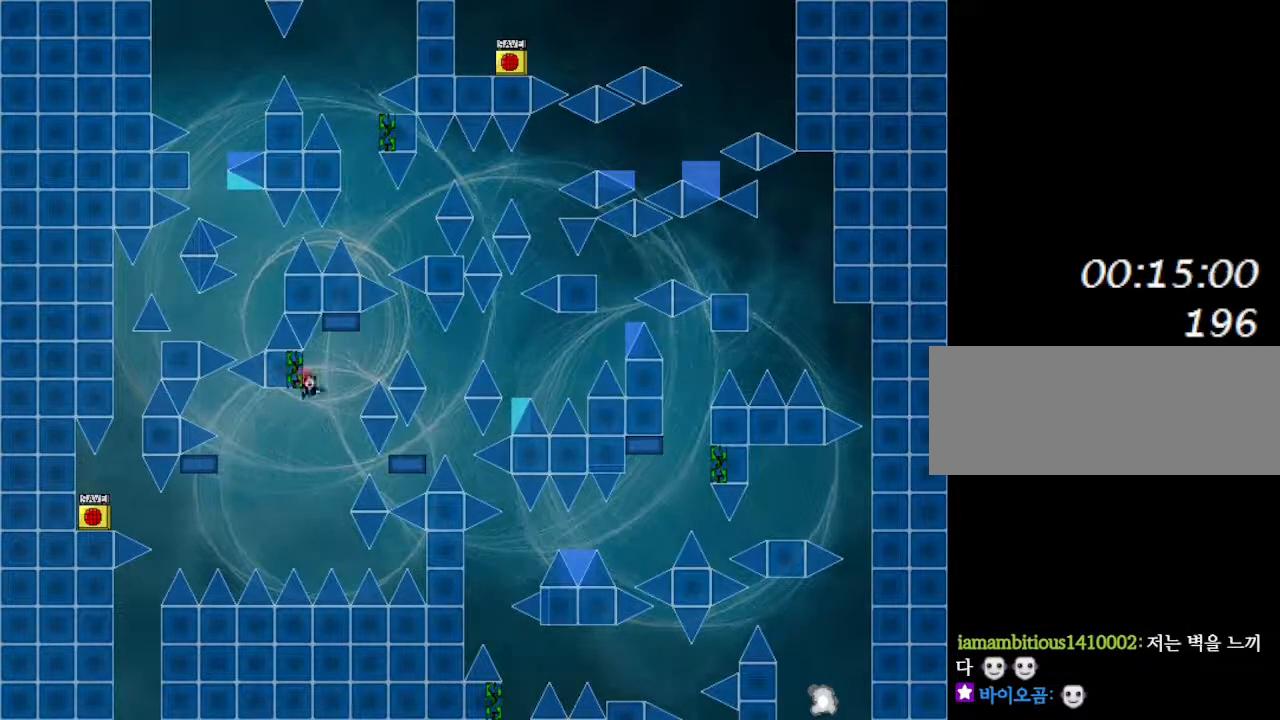
{"keys": [], "events": [[50, "right", "down"], [67, "left", "up"], [150, "right", "up"]]}
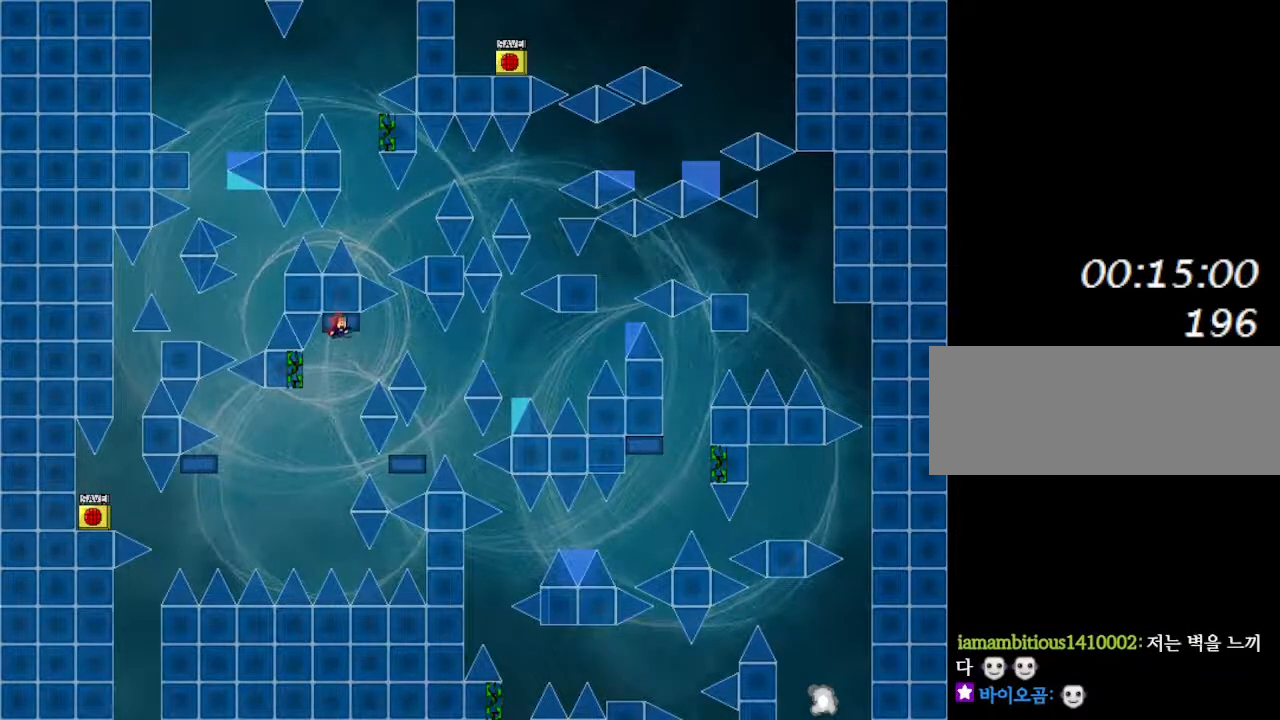
{"keys": ["right"], "events": [[267, "right", "down"]]}
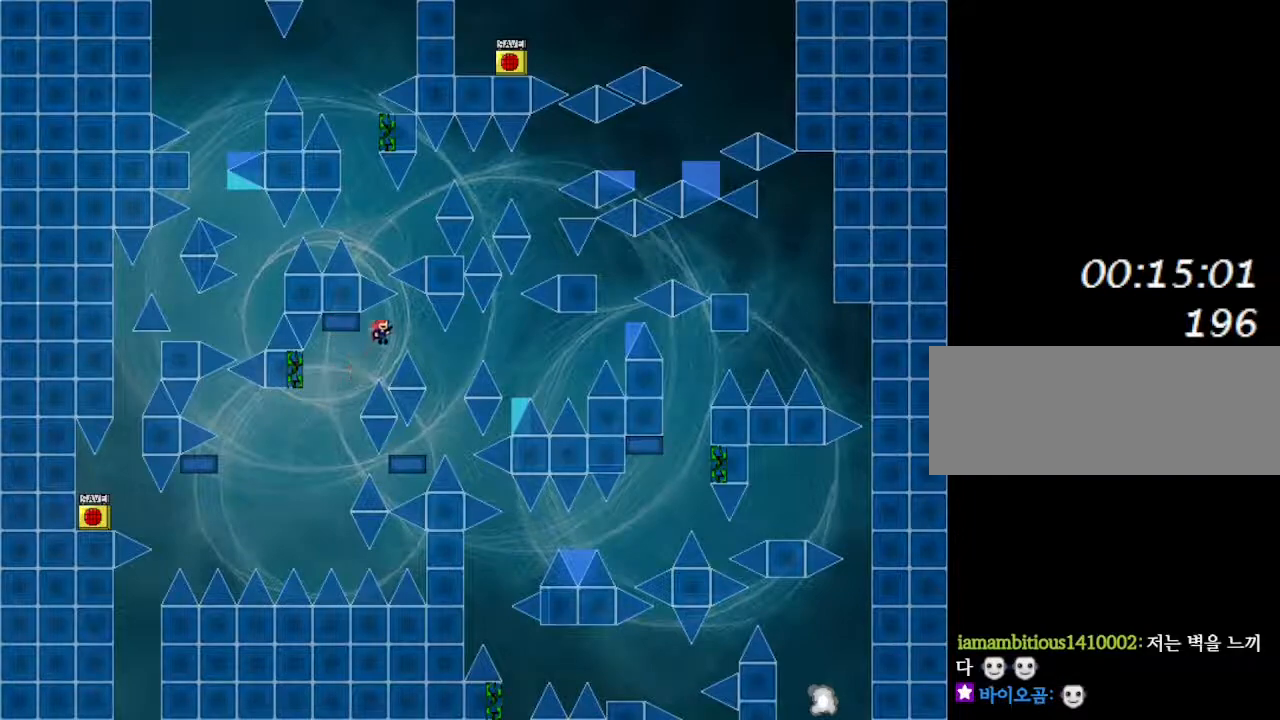
{"keys": ["left"], "events": [[117, "right", "up"], [233, "right", "down"], [467, "right", "up"], [500, "left", "down"]]}
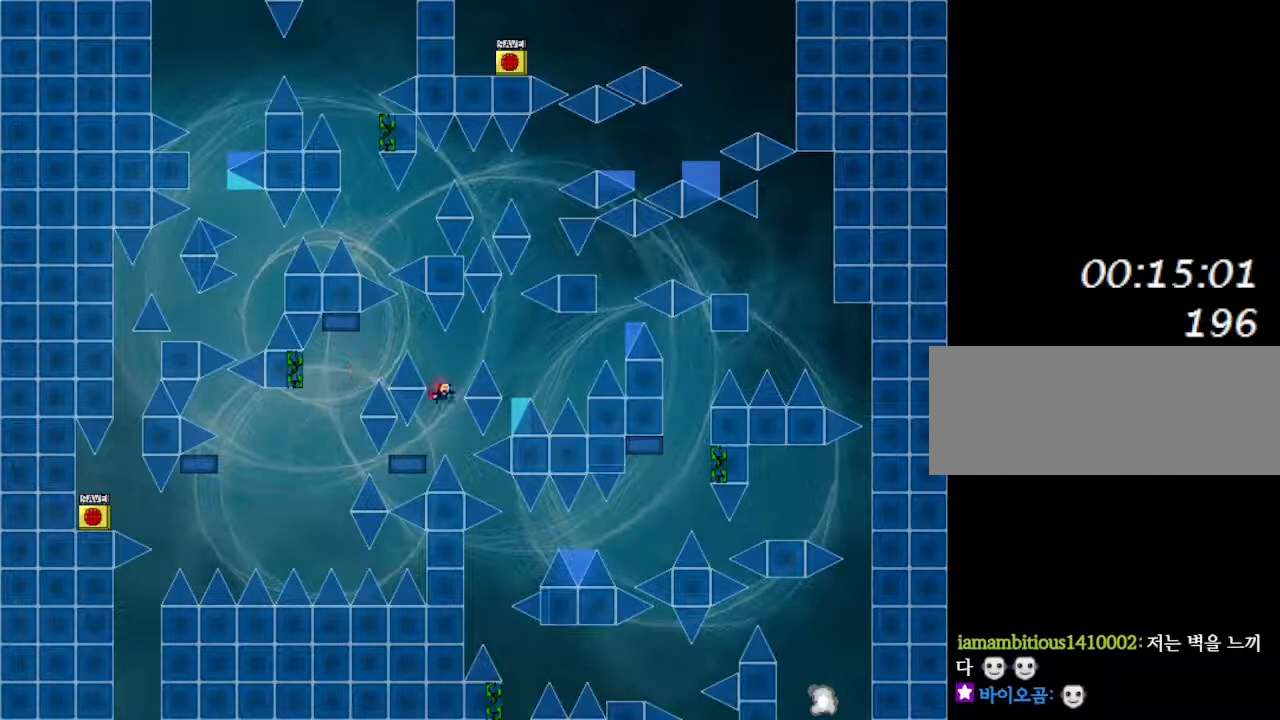
{"keys": ["right"], "events": [[117, "left", "up"], [417, "right", "down"]]}
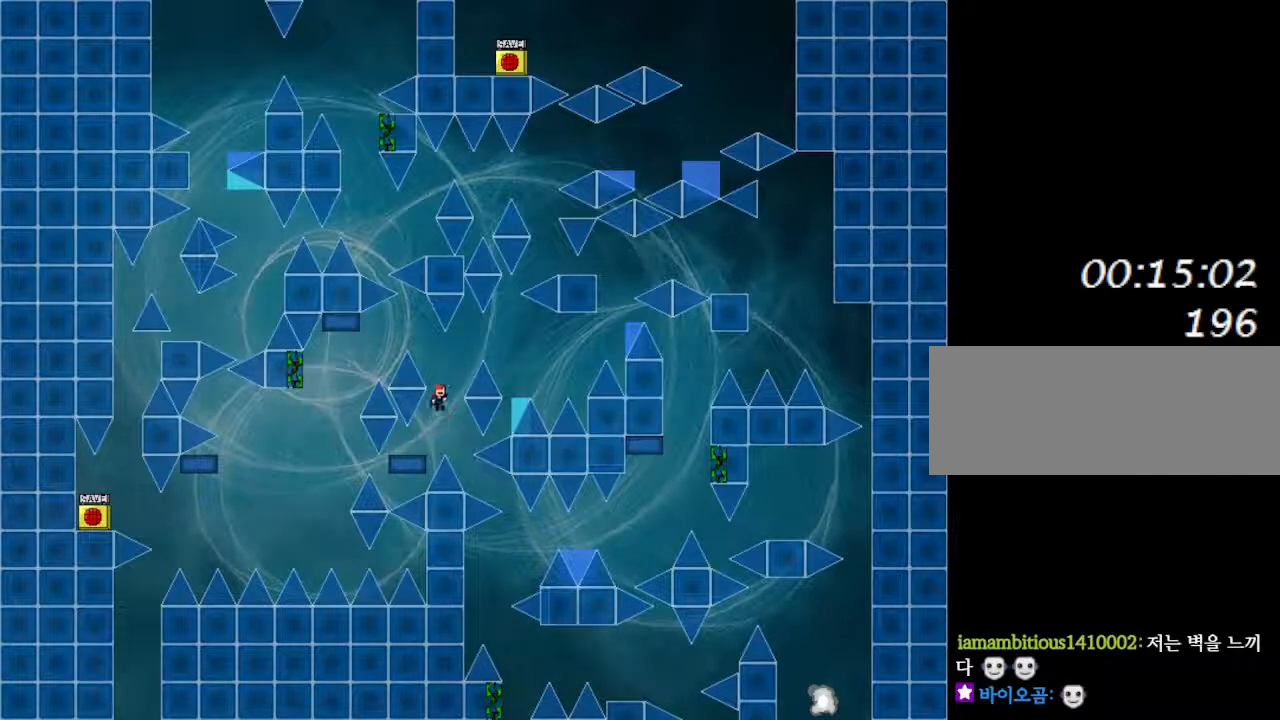
{"keys": ["right"], "events": [[33, "right", "up"], [167, "right", "down"]]}
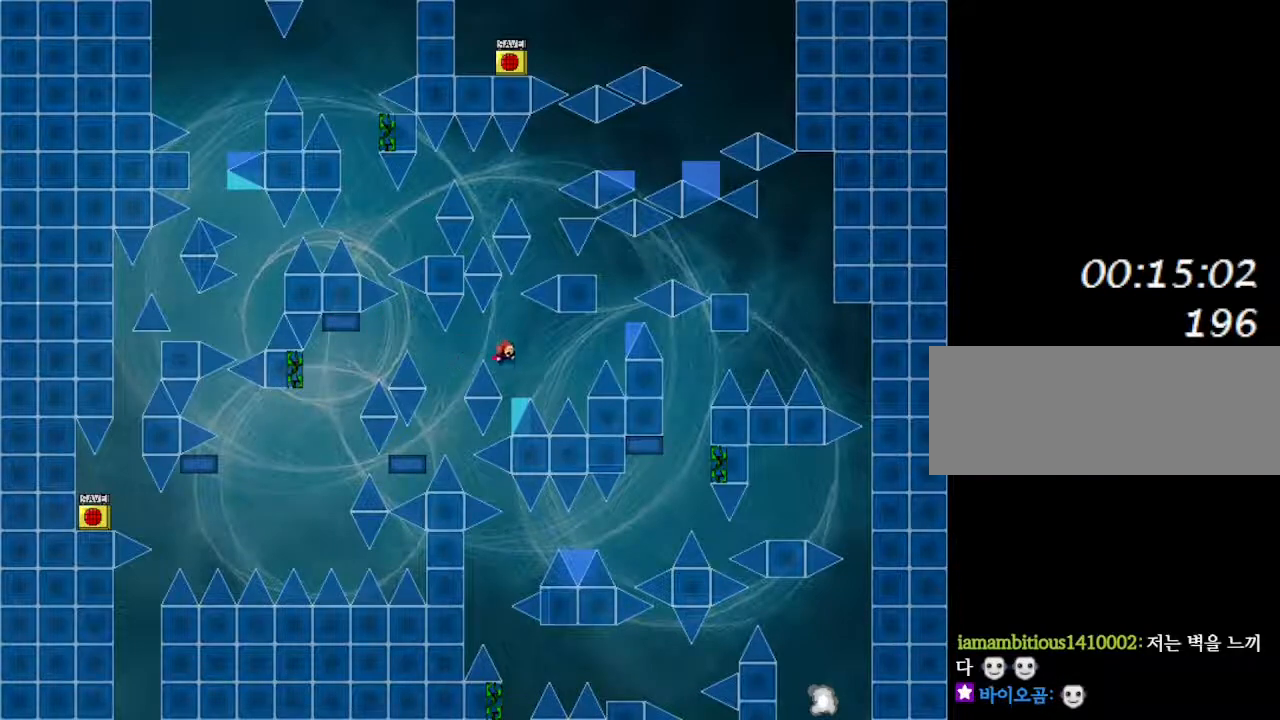
{"keys": [], "events": [[50, "right", "up"]]}
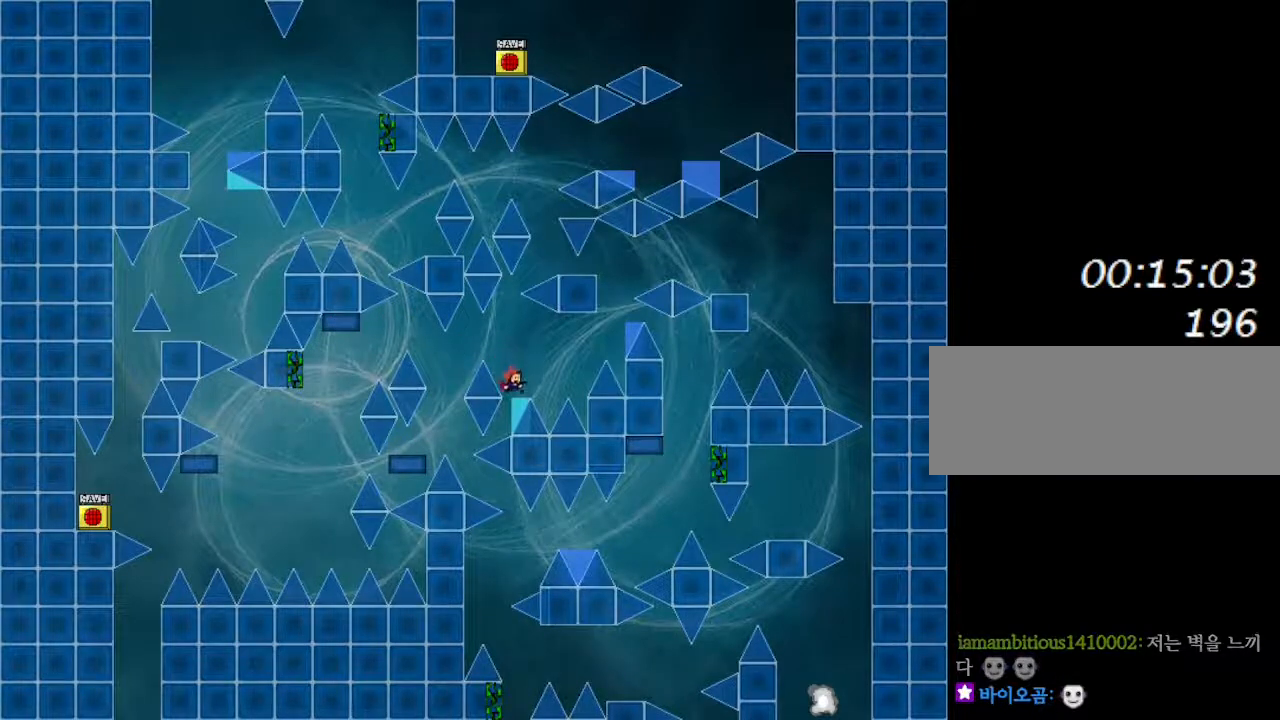
{"keys": ["right"], "events": [[67, "right", "down"], [400, "right", "up"], [483, "right", "down"]]}
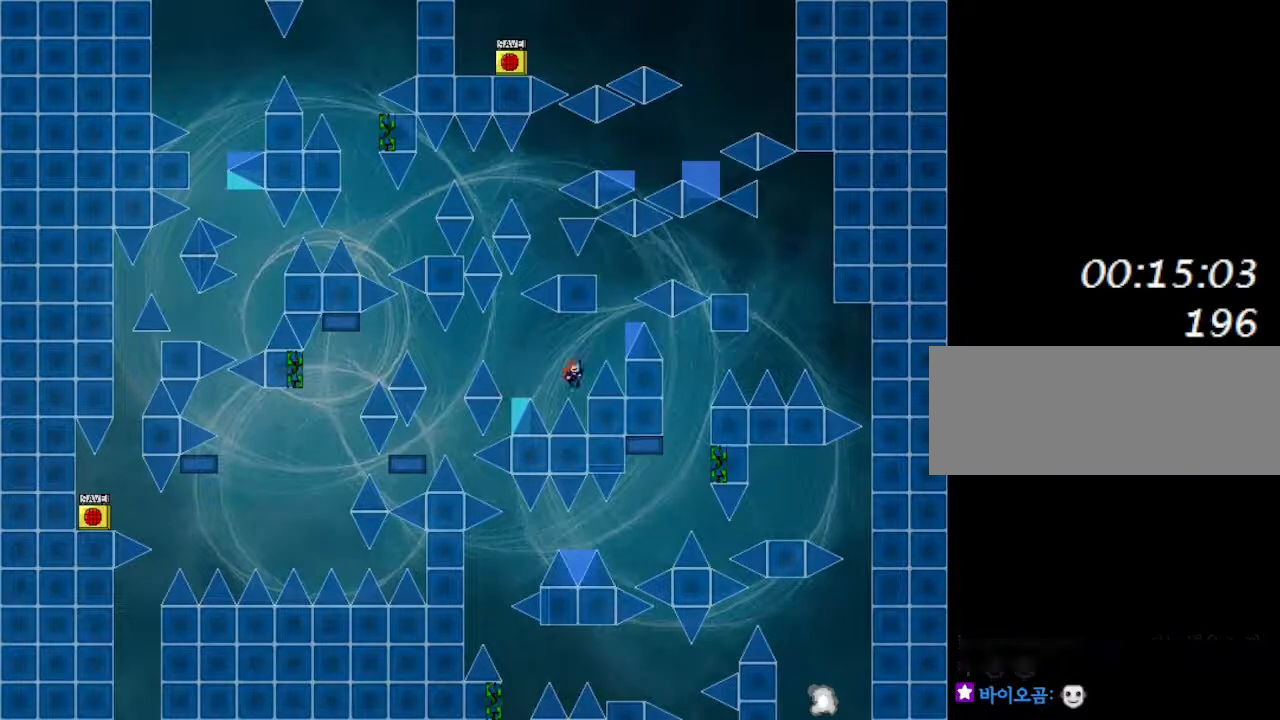
{"keys": [], "events": [[233, "right", "up"], [383, "right", "down"], [433, "right", "up"]]}
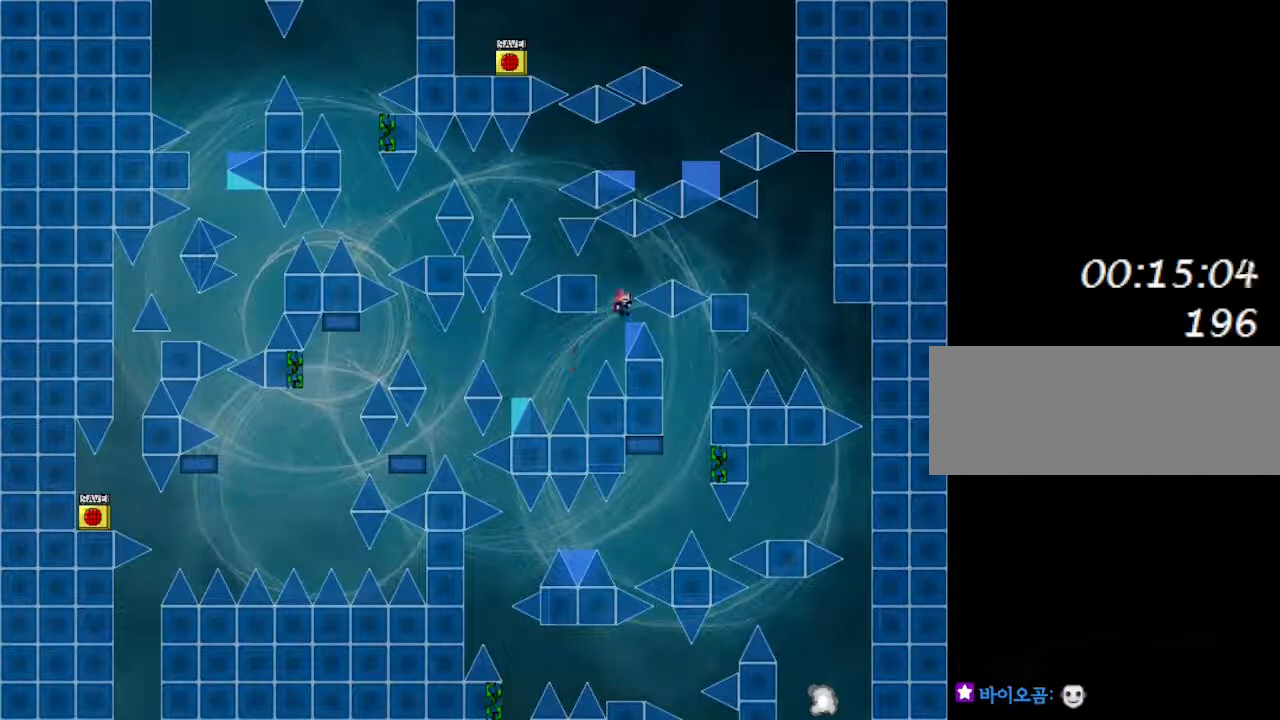
{"keys": [], "events": []}
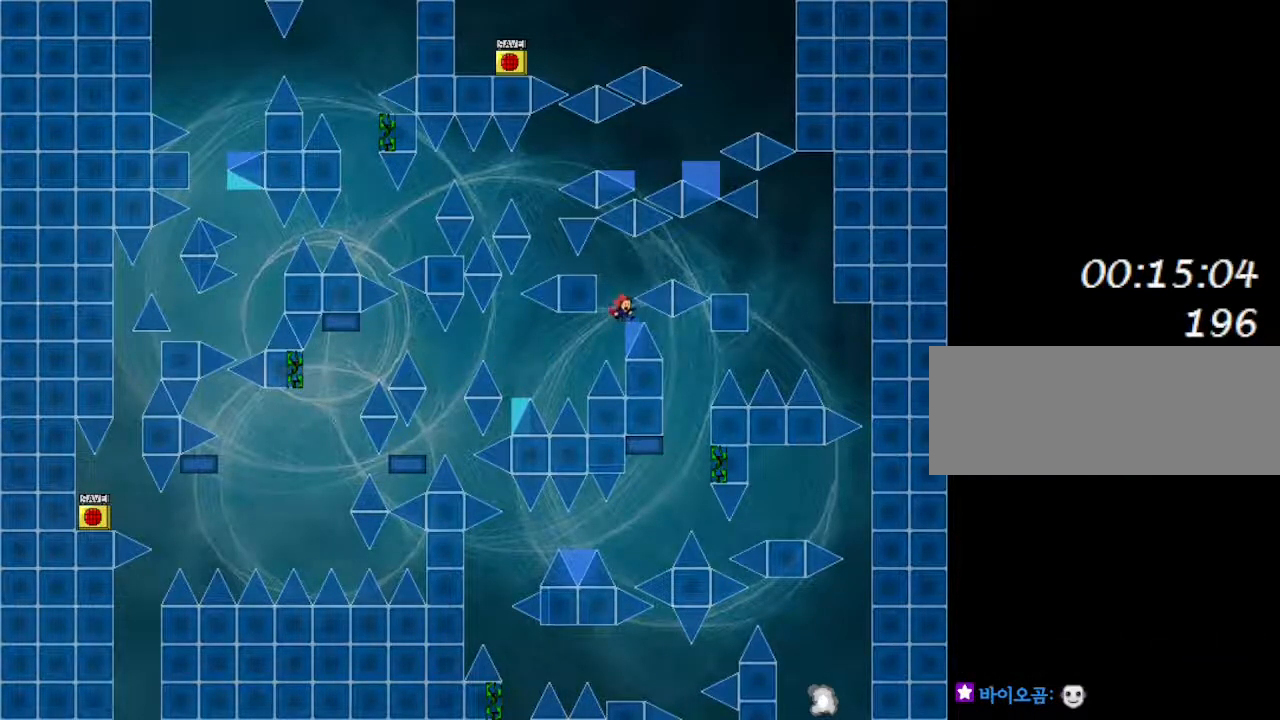
{"keys": ["left"], "events": [[150, "left", "down"], [233, "left", "up"], [450, "left", "down"]]}
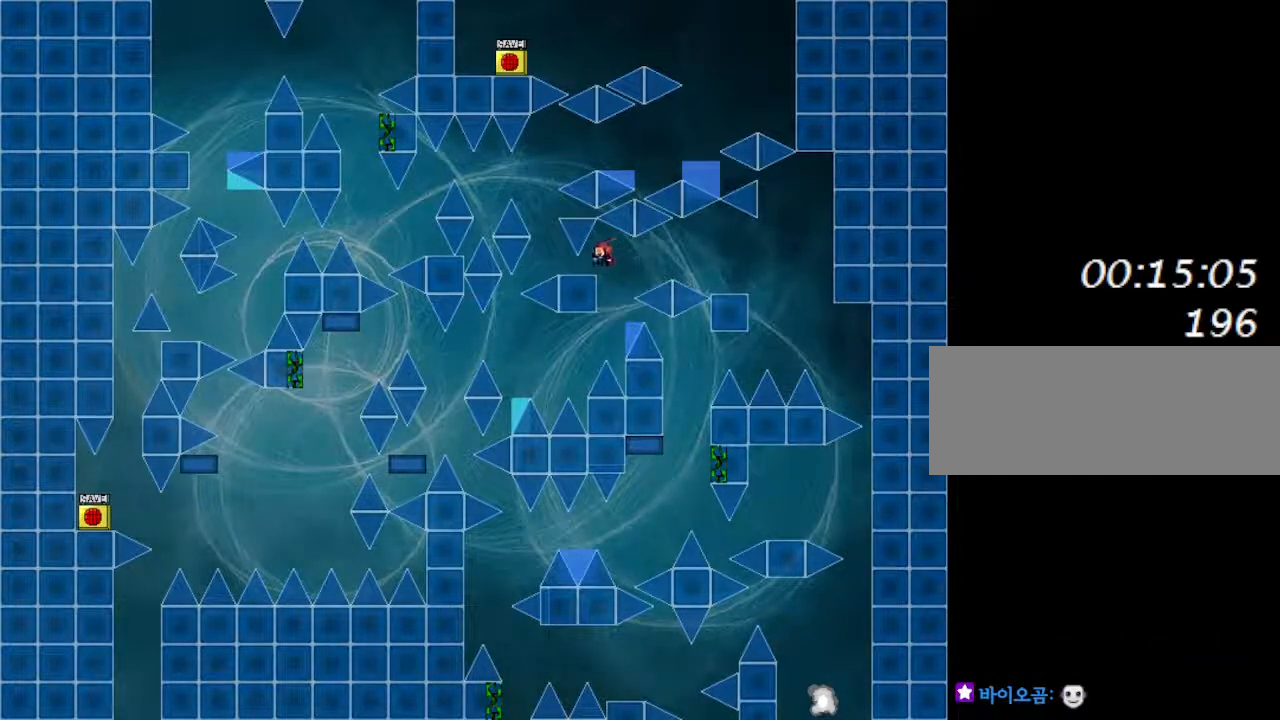
{"keys": [], "events": [[50, "left", "up"], [250, "right", "down"], [333, "right", "up"]]}
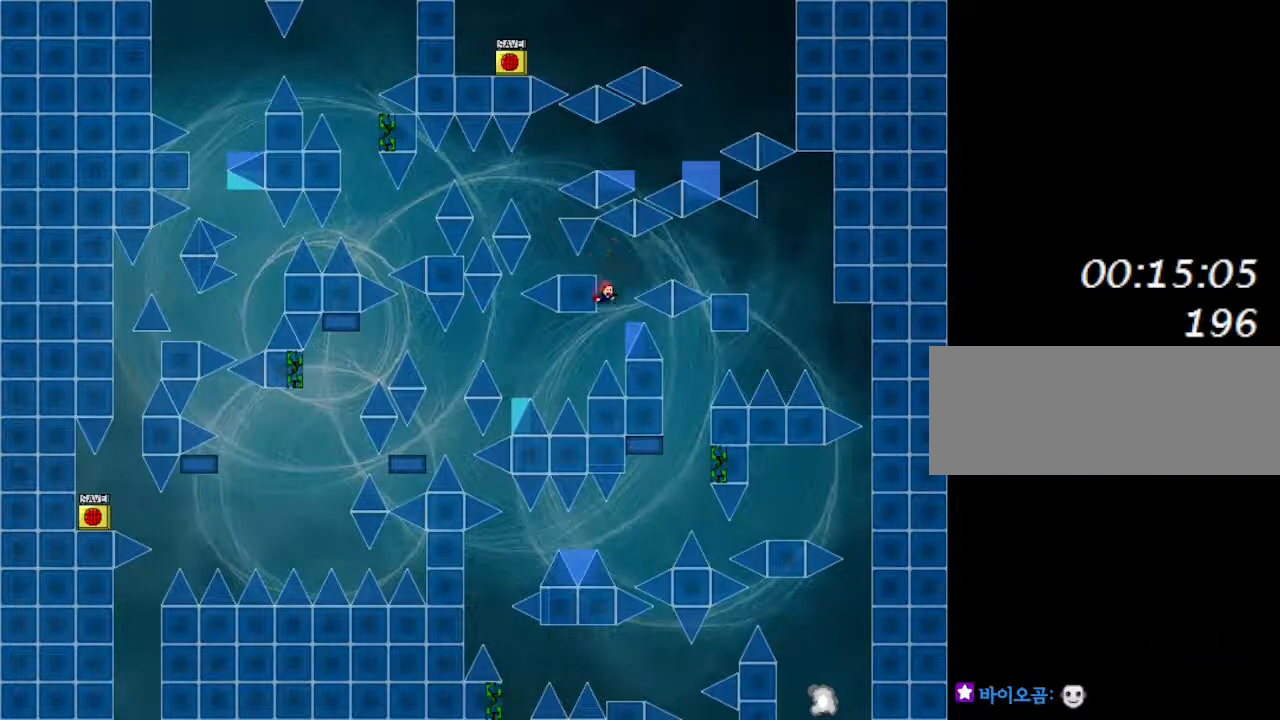
{"keys": ["right"], "events": [[67, "right", "down"]]}
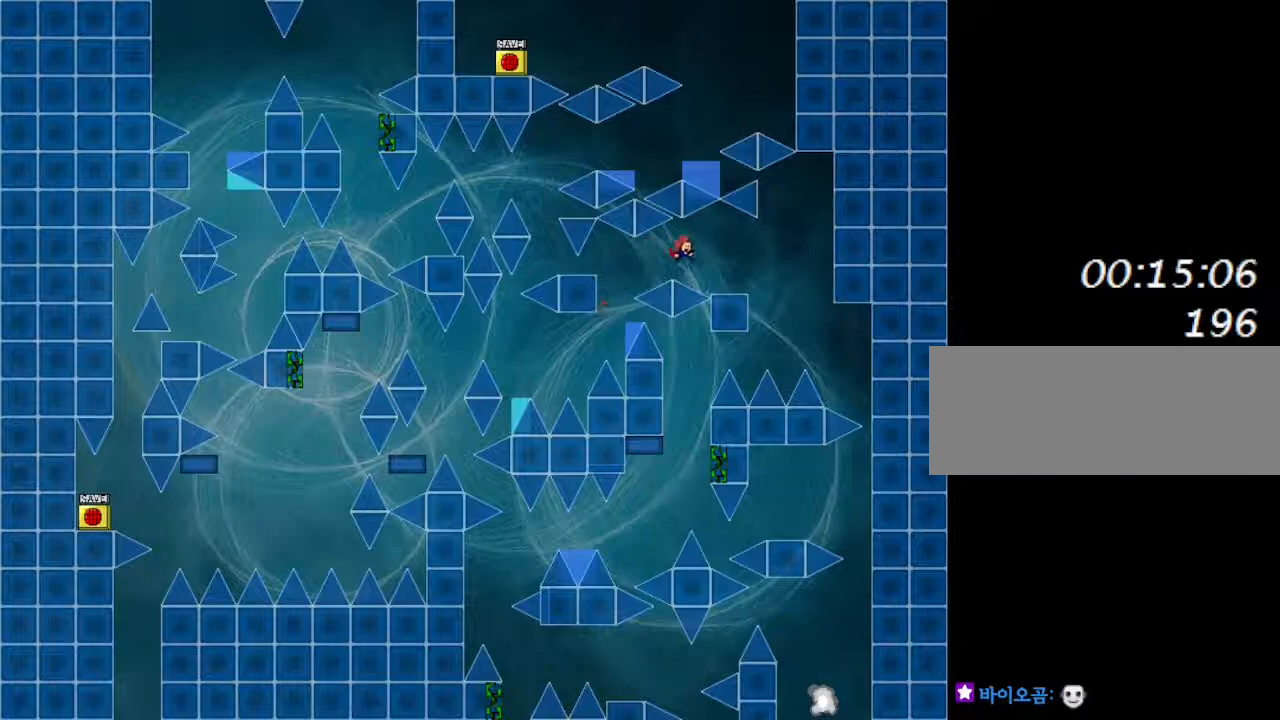
{"keys": ["right"], "events": [[283, "right", "up"], [450, "right", "down"]]}
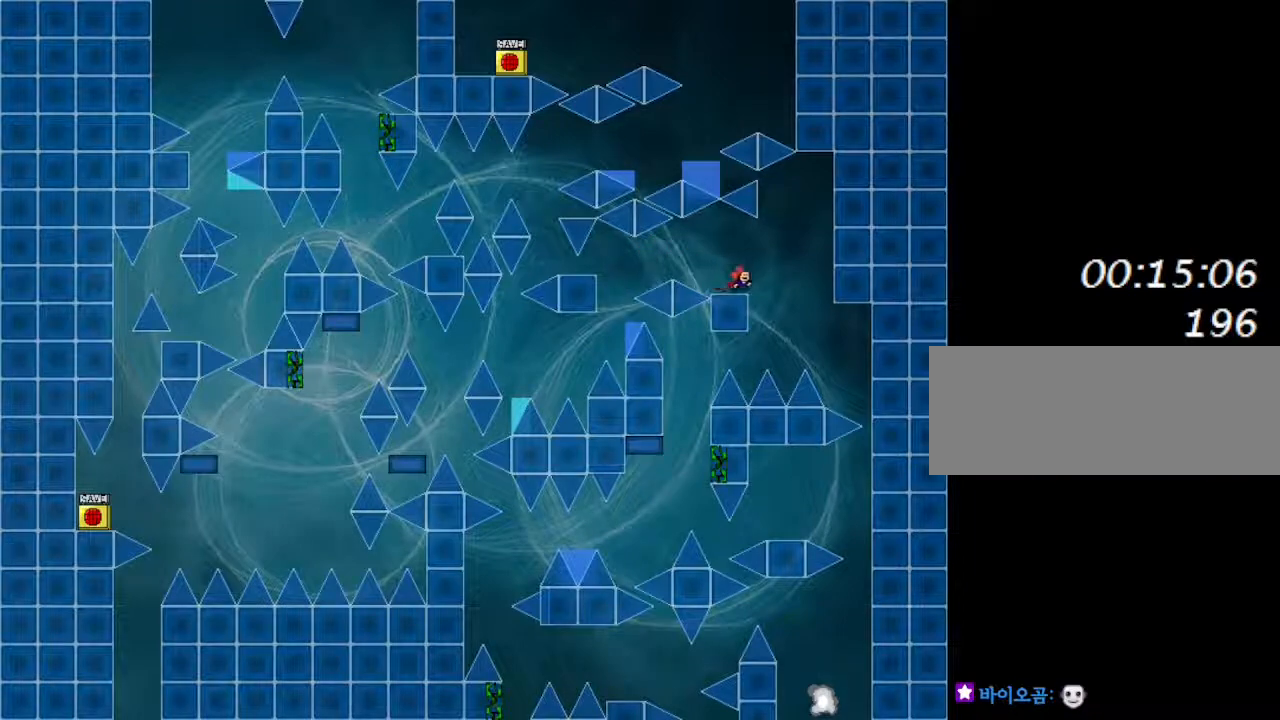
{"keys": ["left"], "events": [[117, "right", "up"], [133, "left", "down"]]}
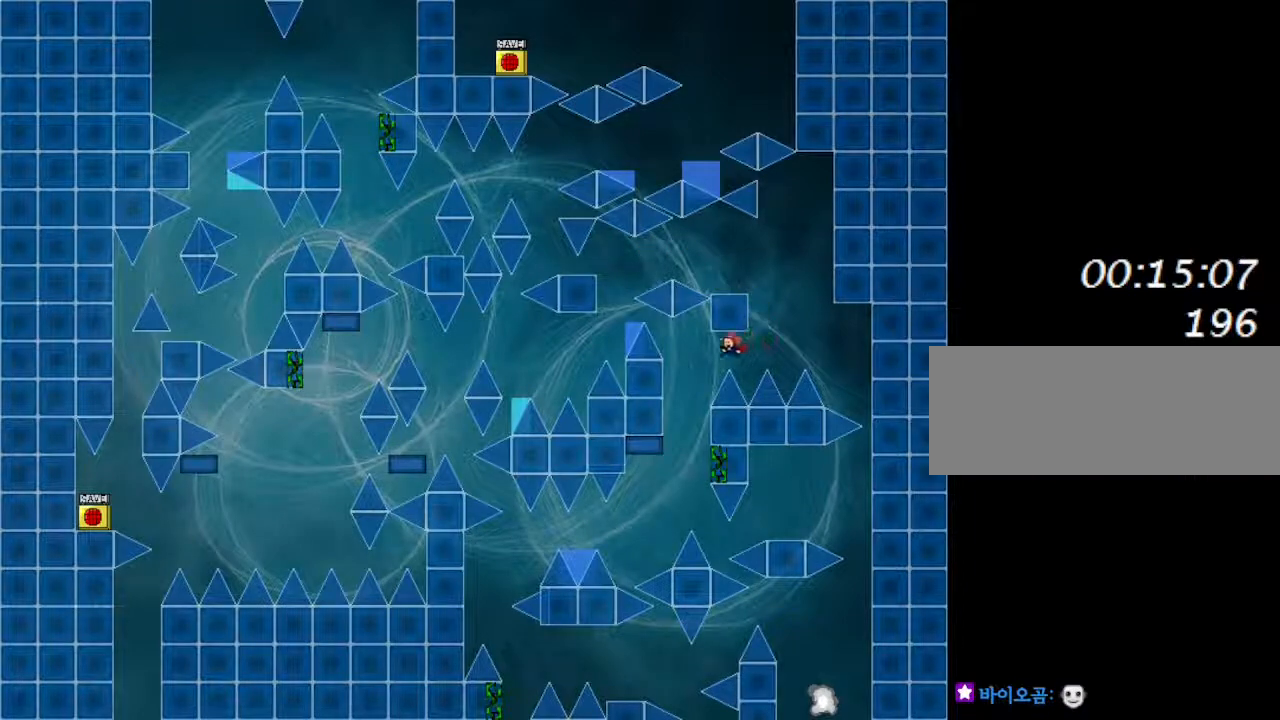
{"keys": [], "events": [[233, "left", "up"], [250, "right", "down"], [450, "left", "down"], [450, "right", "up"], [483, "left", "up"]]}
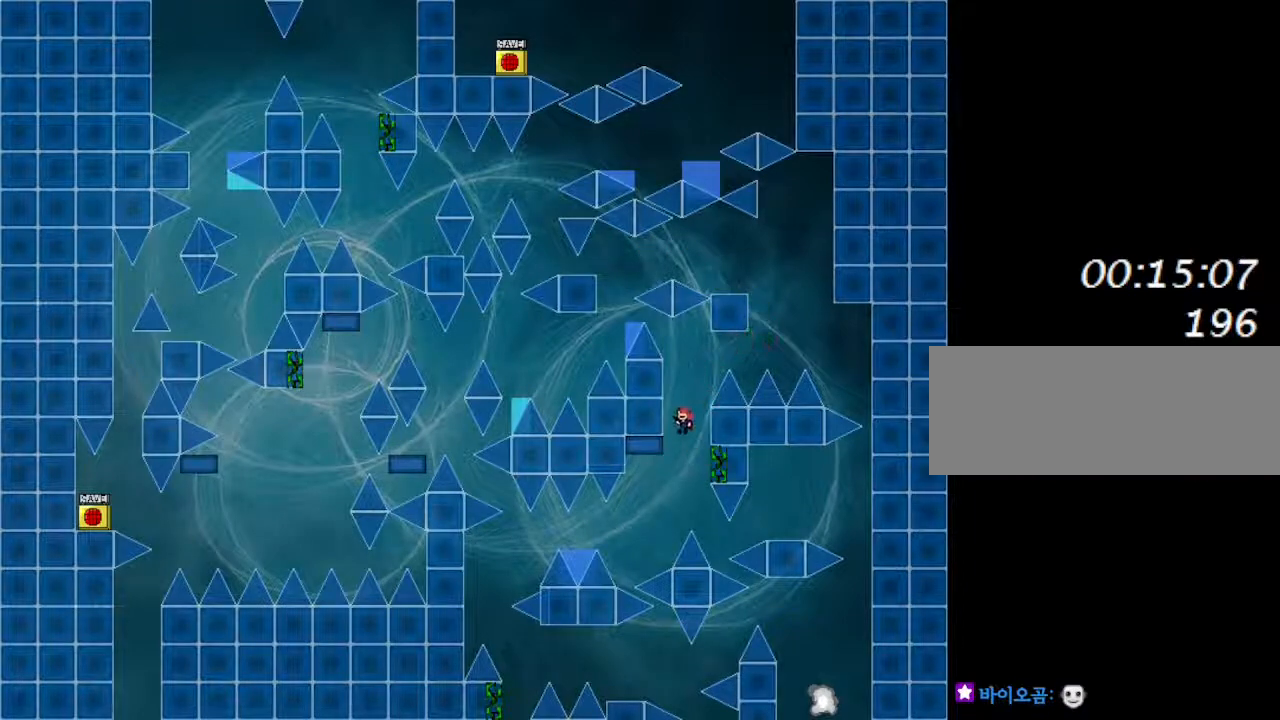
{"keys": ["right"], "events": [[250, "right", "down"]]}
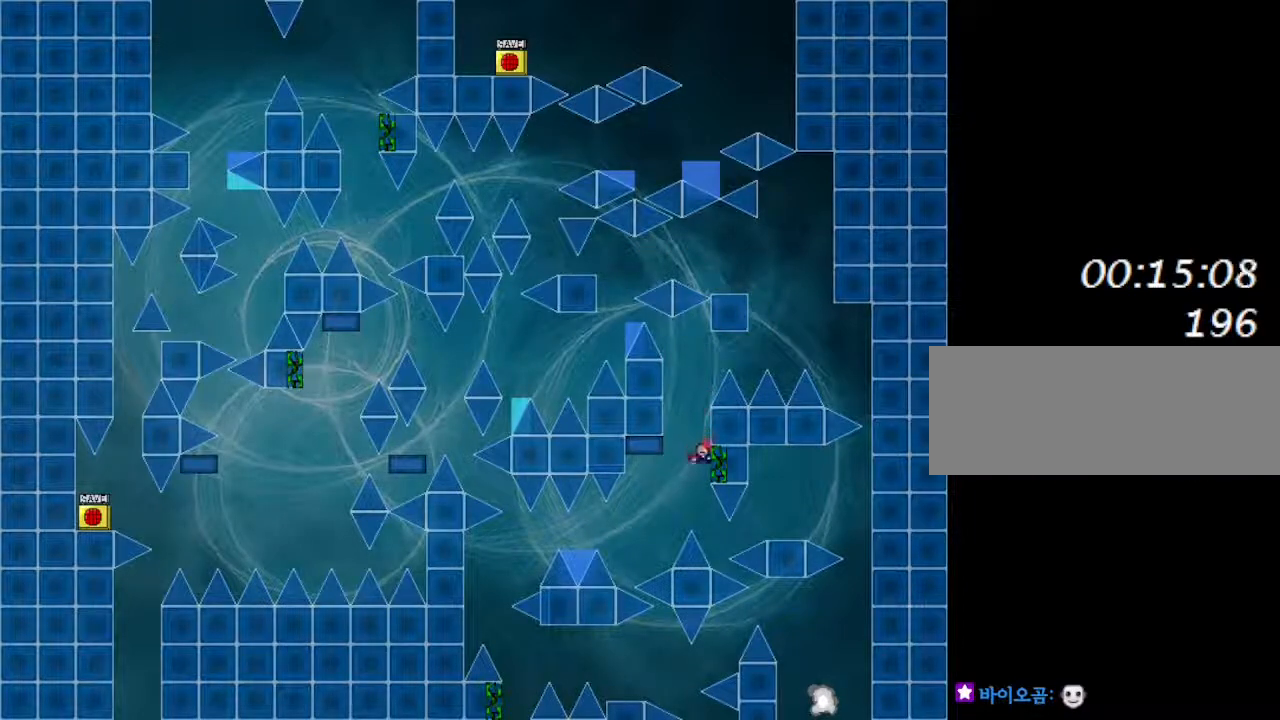
{"keys": ["left"], "events": [[100, "right", "up"], [217, "left", "down"], [283, "left", "up"], [483, "left", "down"]]}
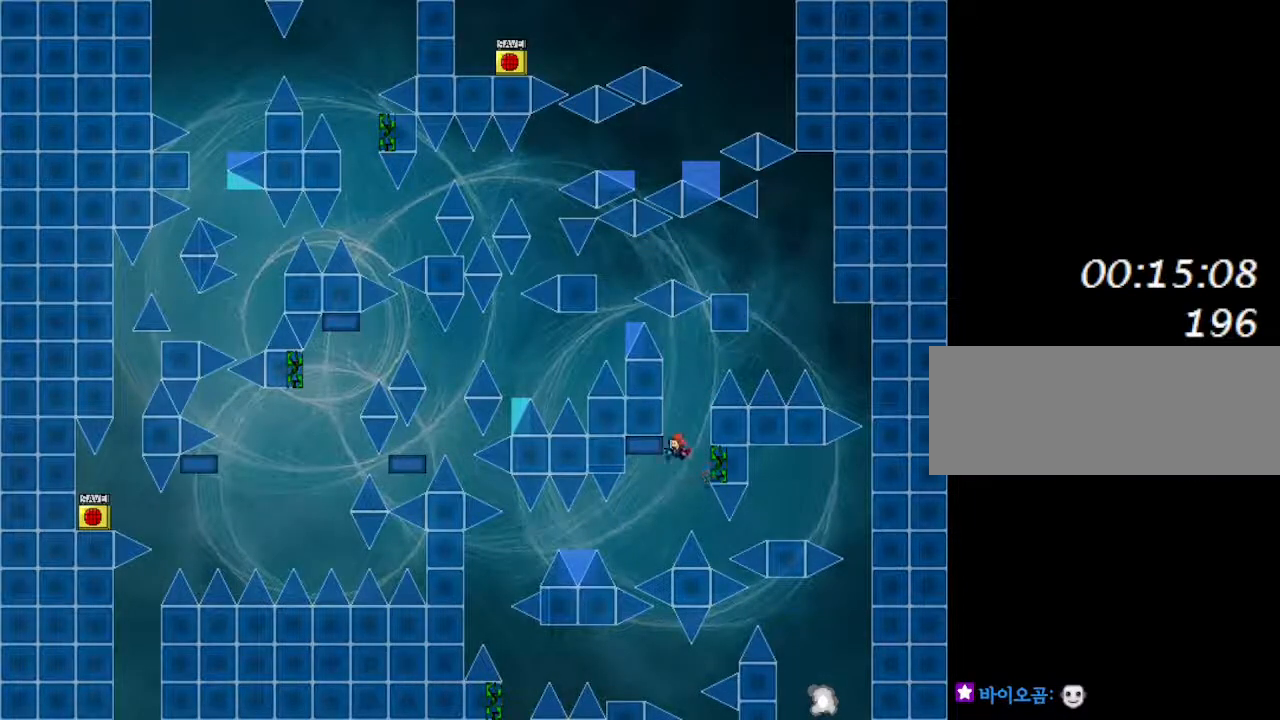
{"keys": [], "events": [[200, "left", "up"]]}
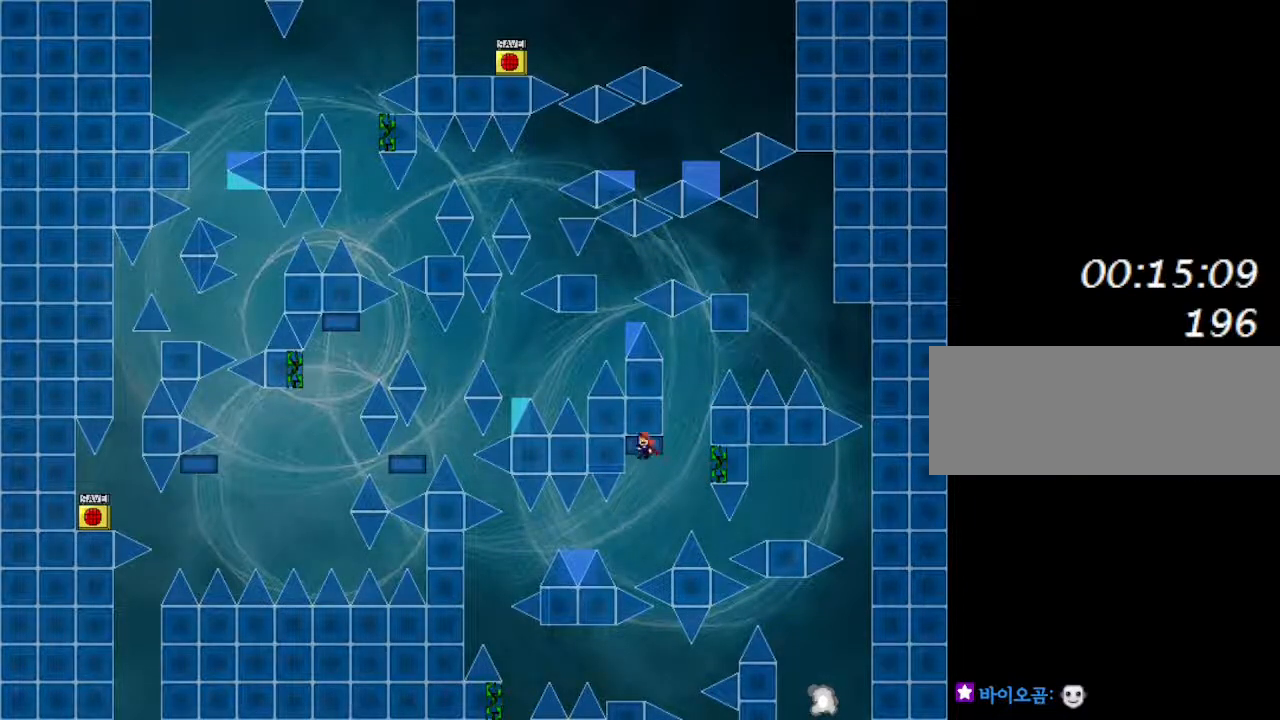
{"keys": ["left"], "events": [[383, "left", "down"]]}